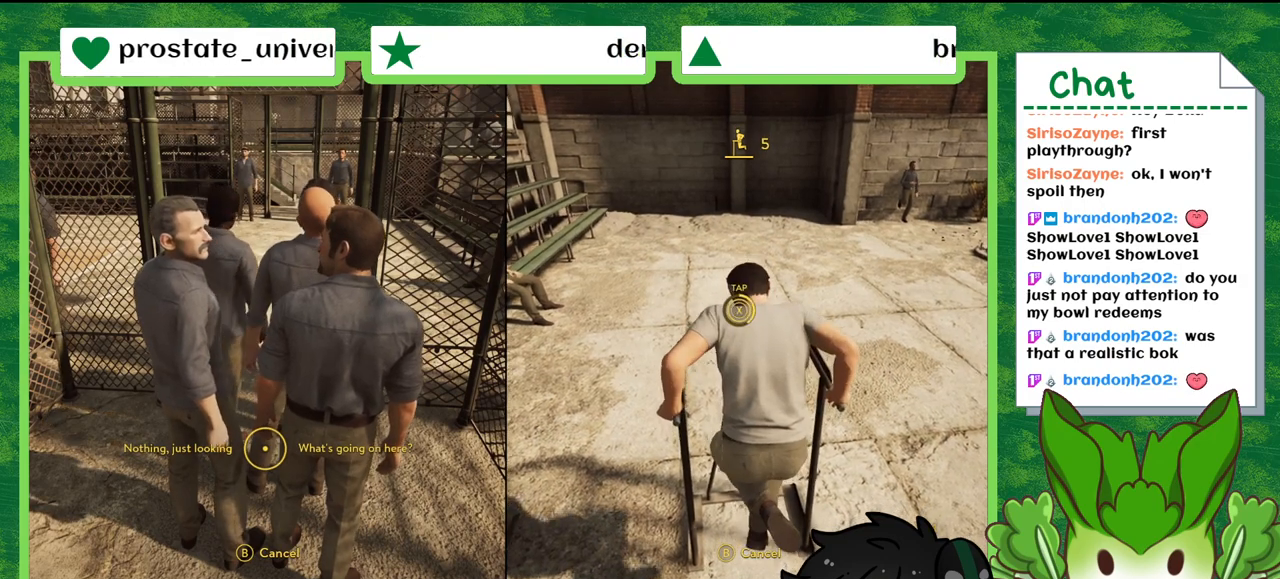
Gameplay with a controller (Nintendo layout); each line is a JSON object with the inputs held at the frame after it. "events" lists button and stick changes between this image and that frame as [ms after this image, input, new state], when the widget could be followed in between. Not read: L2 L3 R2 R3 SELECT Z.
{"buttons": ["X"], "left_stick": "center", "right_stick": "center", "events": [[67, "X", "up"], [134, "X", "down"], [200, "X", "up"], [267, "X", "down"], [367, "X", "up"], [434, "X", "down"]]}
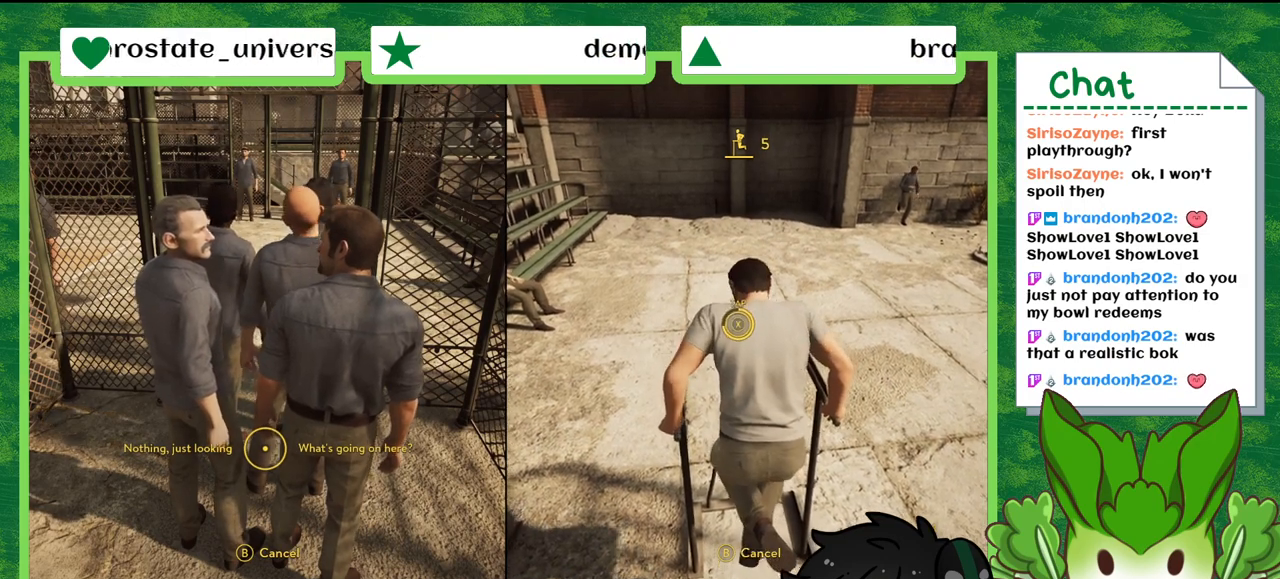
{"buttons": [], "left_stick": "center", "right_stick": "center", "events": [[33, "X", "up"], [100, "X", "down"], [200, "X", "up"], [267, "X", "down"], [367, "X", "up"], [433, "X", "down"], [500, "X", "up"]]}
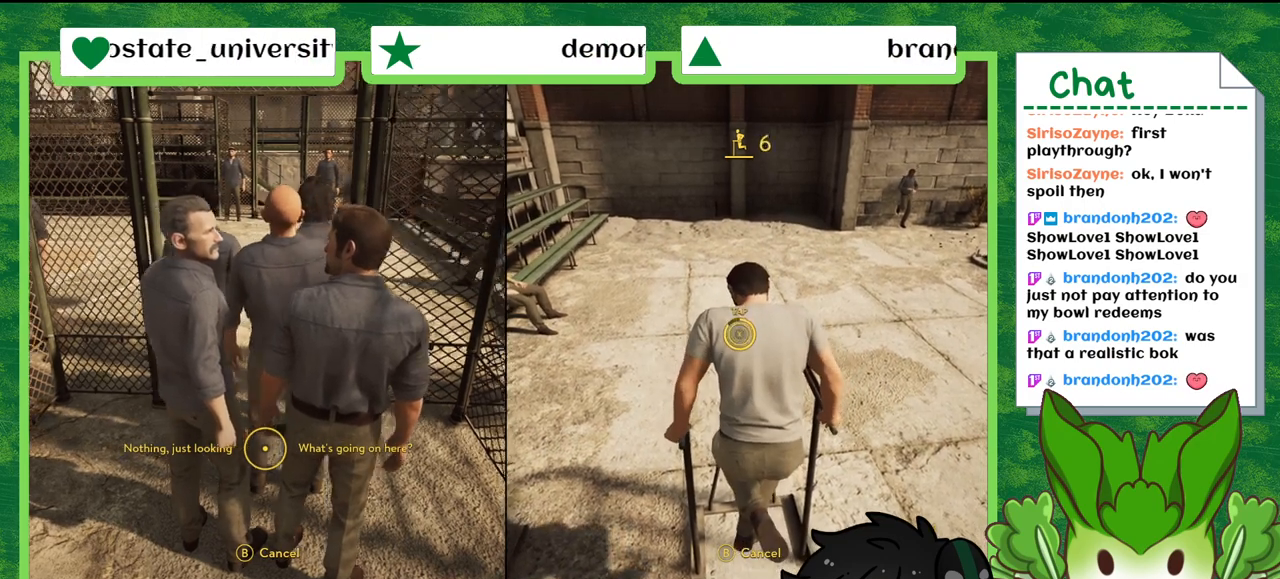
{"buttons": ["X"], "left_stick": "center", "right_stick": "center", "events": [[67, "X", "down"], [267, "X", "up"], [334, "X", "down"], [400, "X", "up"], [467, "X", "down"]]}
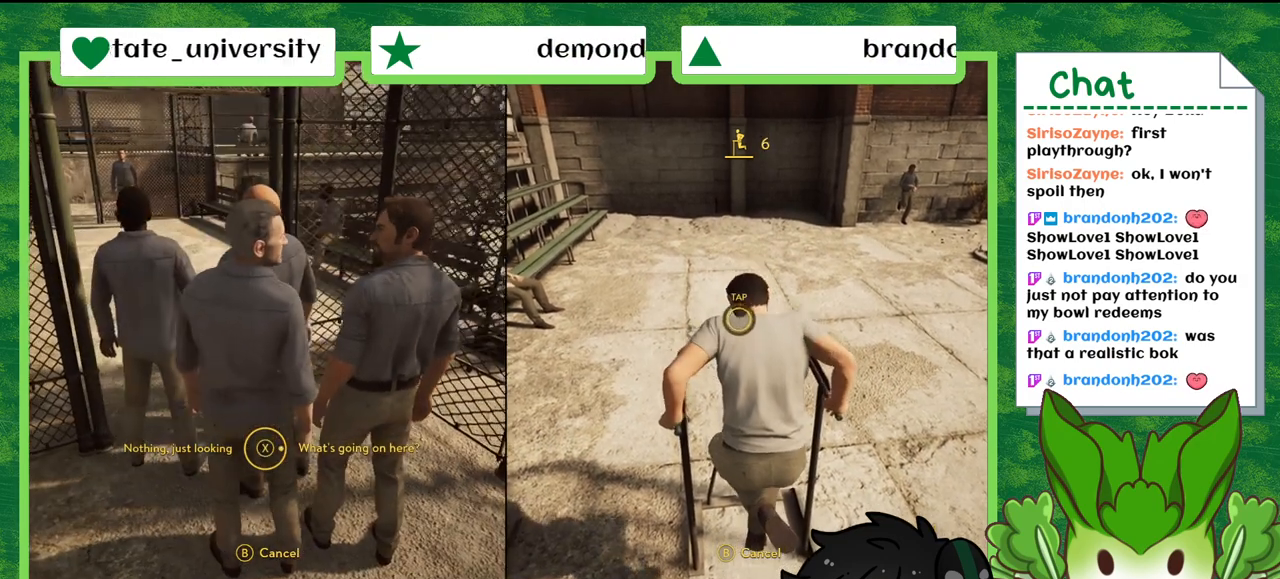
{"buttons": [], "left_stick": "center", "right_stick": "center", "events": [[467, "X", "up"]]}
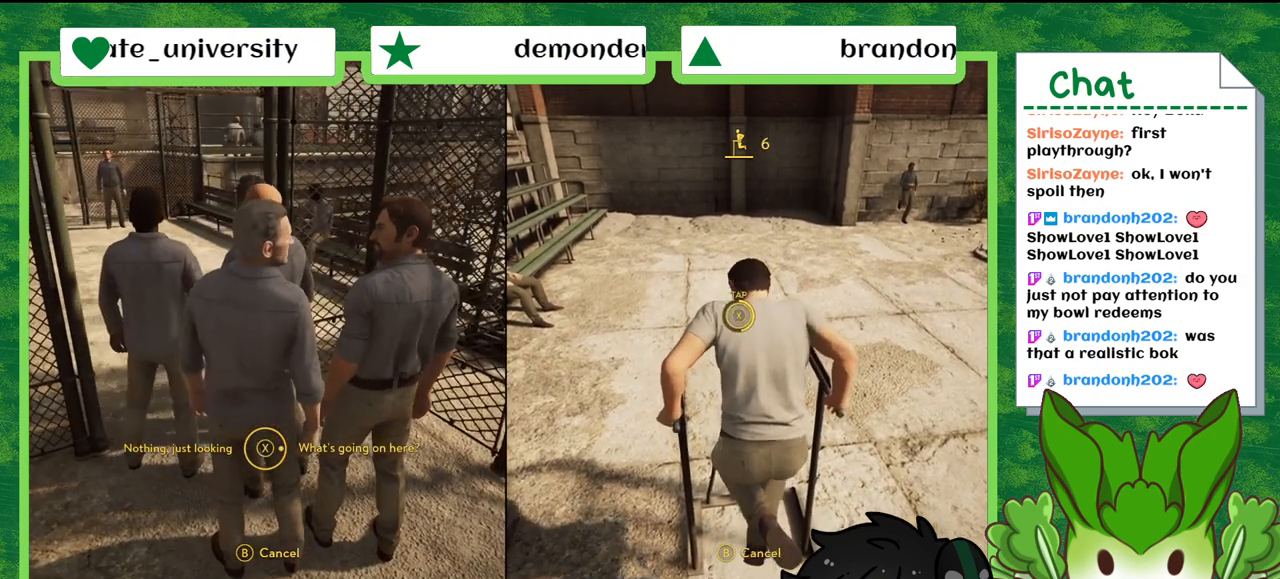
{"buttons": [], "left_stick": "center", "right_stick": "center", "events": [[134, "X", "down"], [234, "X", "up"], [300, "X", "down"], [367, "X", "up"], [434, "X", "down"], [501, "X", "up"]]}
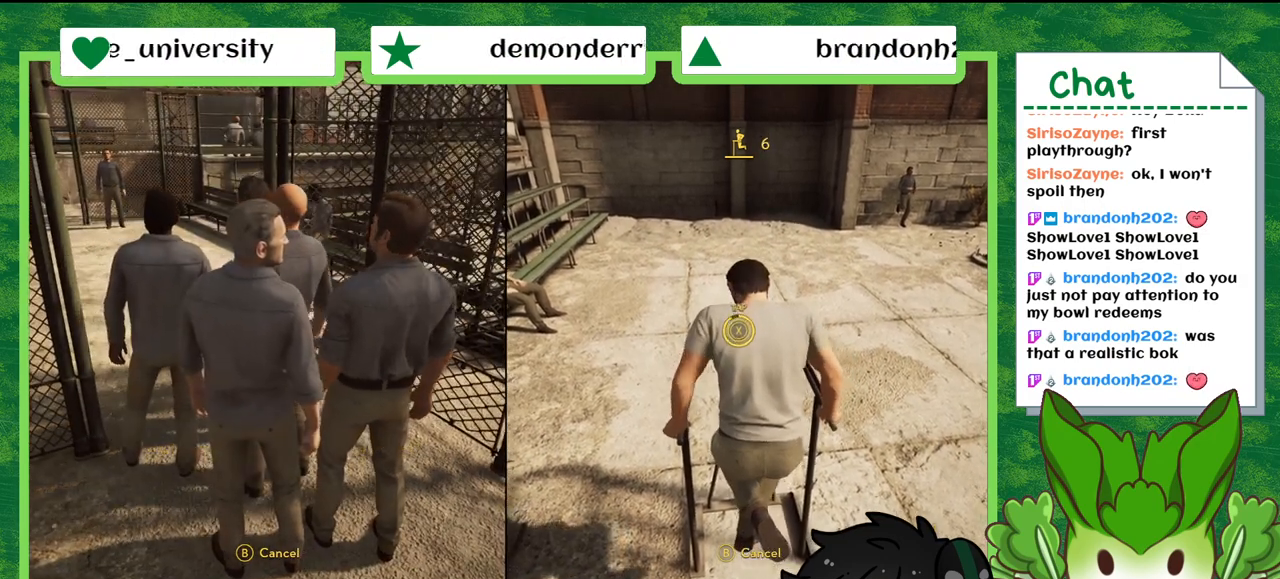
{"buttons": [], "left_stick": "center", "right_stick": "center", "events": [[66, "X", "down"], [133, "X", "up"], [200, "X", "down"], [300, "X", "up"], [367, "X", "down"], [467, "X", "up"]]}
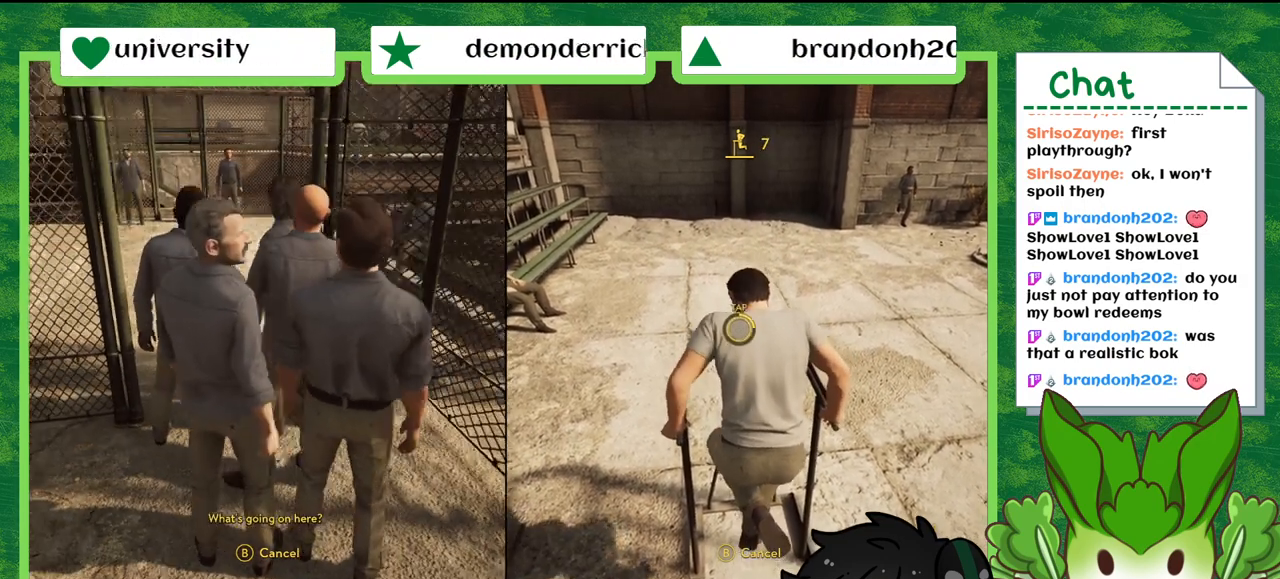
{"buttons": [], "left_stick": "center", "right_stick": "center", "events": [[33, "X", "down"], [134, "X", "up"], [200, "X", "down"], [267, "X", "up"], [367, "X", "down"], [434, "X", "up"]]}
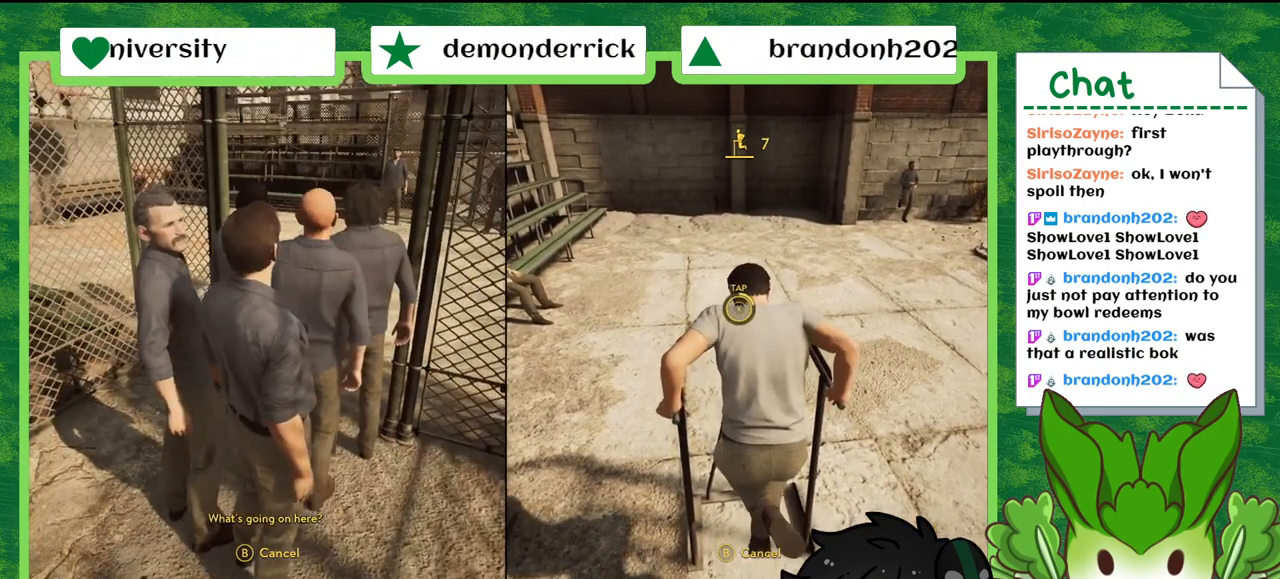
{"buttons": ["X"], "left_stick": "center", "right_stick": "center", "events": [[33, "X", "down"], [100, "X", "up"], [166, "X", "down"], [267, "X", "up"], [333, "X", "down"], [400, "X", "up"], [500, "X", "down"]]}
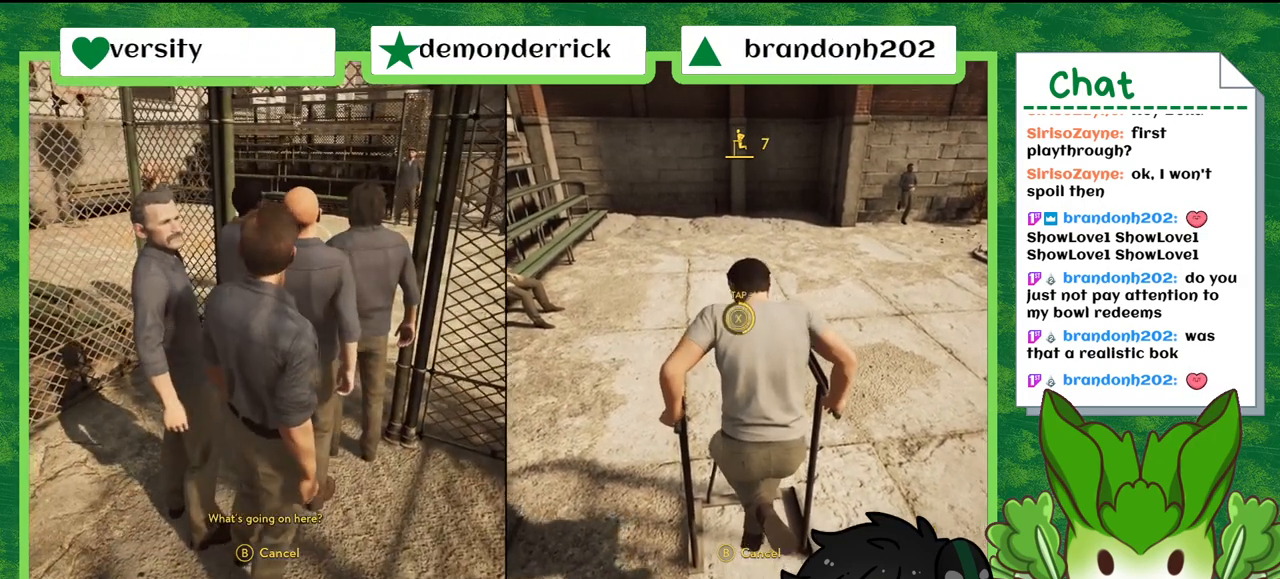
{"buttons": ["X"], "left_stick": "center", "right_stick": "center", "events": [[67, "X", "up"], [167, "X", "down"], [234, "X", "up"], [300, "X", "down"], [367, "X", "up"], [467, "X", "down"]]}
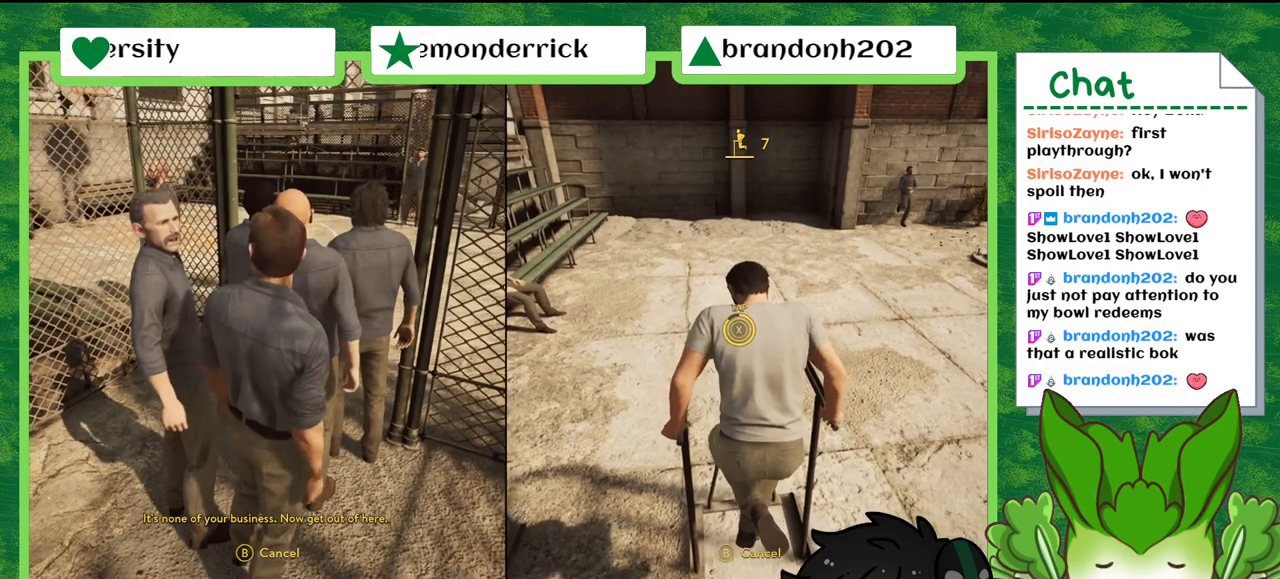
{"buttons": [], "left_stick": "center", "right_stick": "center", "events": [[33, "X", "up"], [100, "X", "down"], [166, "X", "up"], [267, "X", "down"], [333, "X", "up"], [433, "X", "down"], [500, "X", "up"]]}
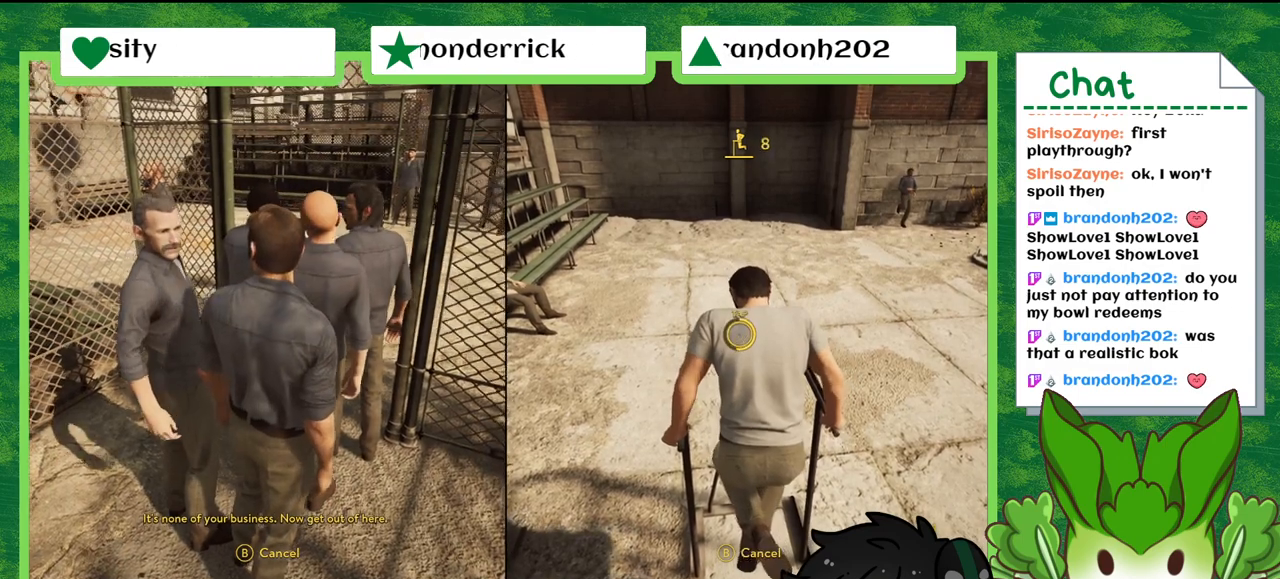
{"buttons": [], "left_stick": "center", "right_stick": "center", "events": [[234, "X", "down"], [334, "X", "up"], [400, "X", "down"], [501, "X", "up"]]}
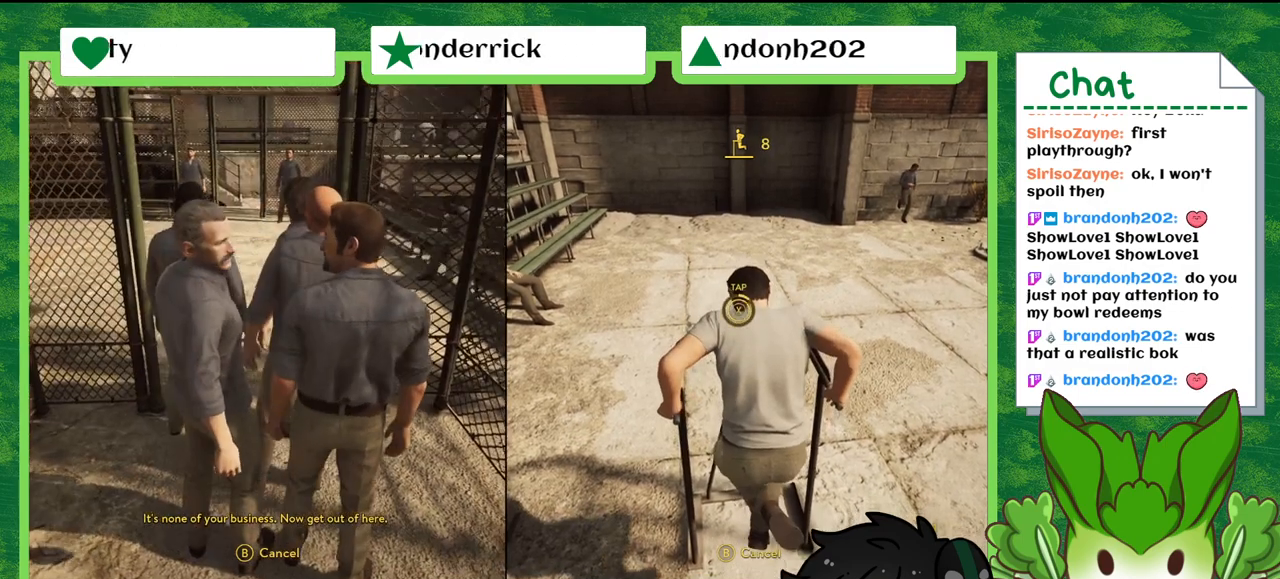
{"buttons": [], "left_stick": "center", "right_stick": "center", "events": [[200, "X", "down"], [300, "X", "up"], [400, "X", "down"], [467, "X", "up"]]}
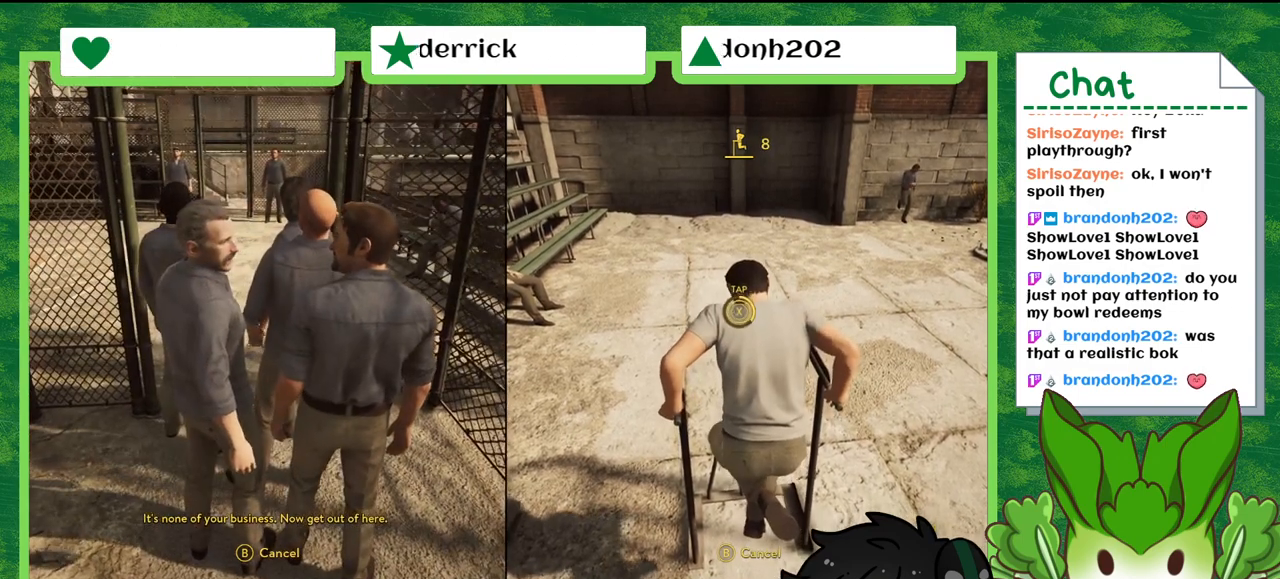
{"buttons": ["X"], "left_stick": "center", "right_stick": "center", "events": [[33, "X", "down"], [100, "X", "up"], [167, "X", "down"], [234, "X", "up"], [300, "X", "down"], [401, "X", "up"], [467, "X", "down"]]}
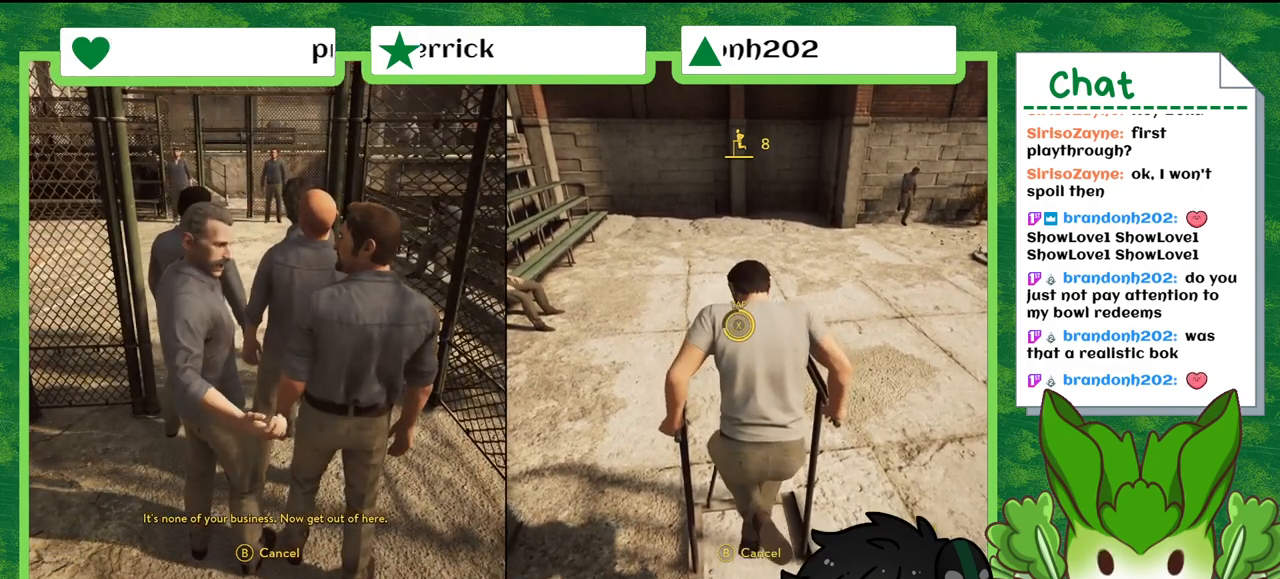
{"buttons": ["X"], "left_stick": "center", "right_stick": "center", "events": [[66, "X", "up"], [133, "X", "down"], [233, "X", "up"], [300, "X", "down"], [367, "X", "up"], [467, "X", "down"]]}
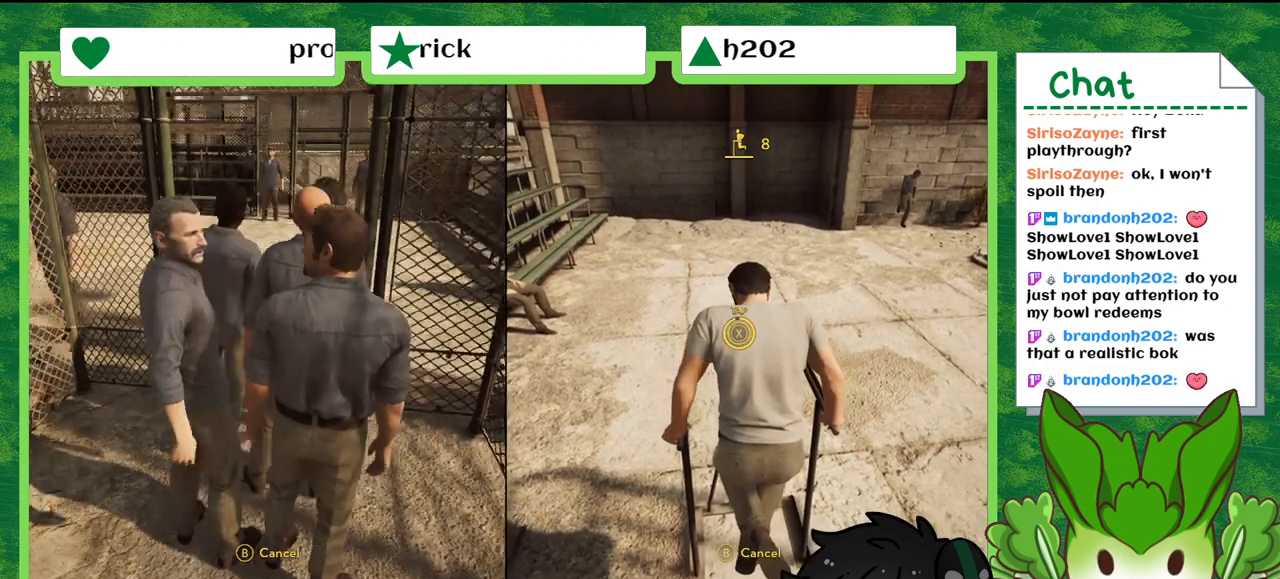
{"buttons": ["X"], "left_stick": "center", "right_stick": "center", "events": [[33, "X", "up"], [100, "X", "down"], [200, "X", "up"], [267, "X", "down"], [367, "X", "up"], [434, "X", "down"]]}
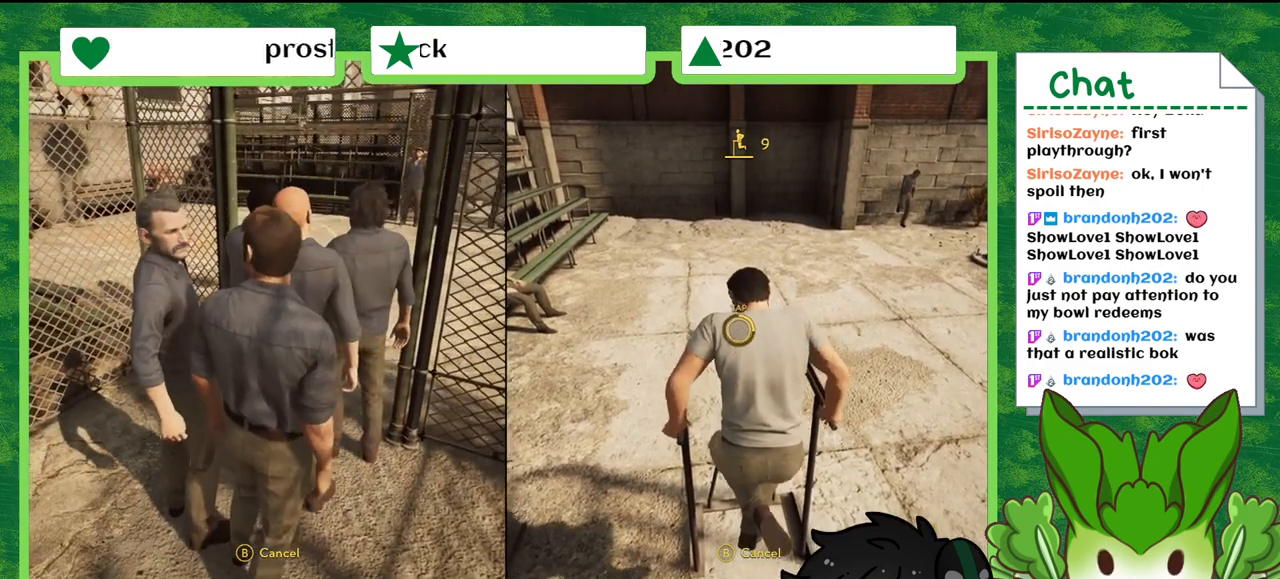
{"buttons": ["X"], "left_stick": "center", "right_stick": "center", "events": [[33, "X", "up"], [100, "X", "down"], [333, "X", "up"], [433, "X", "down"]]}
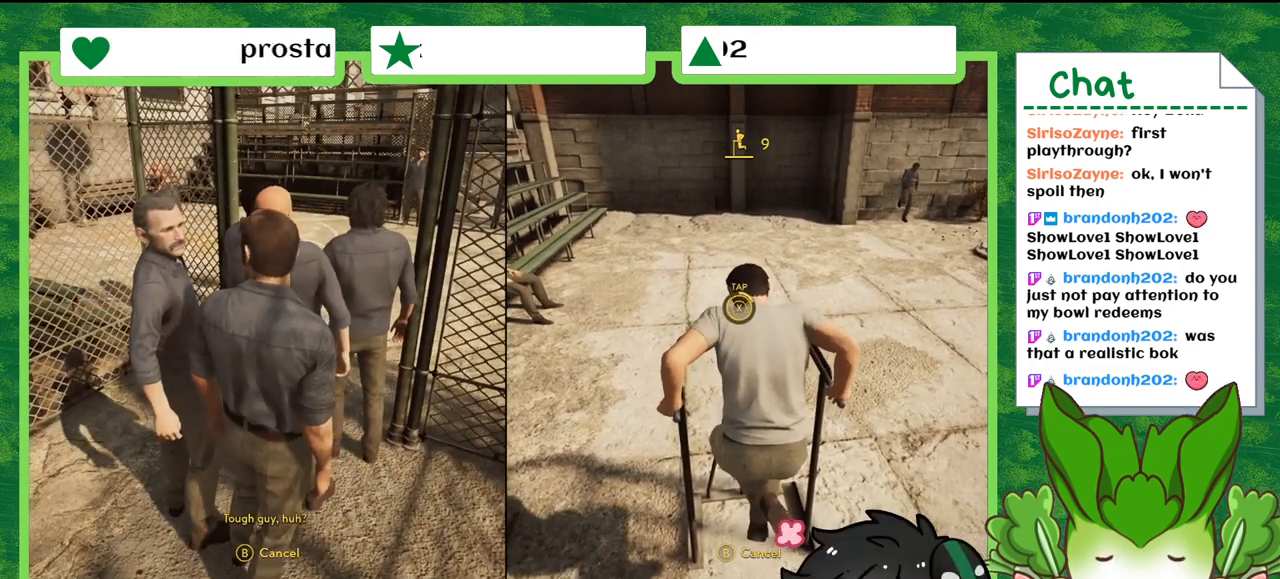
{"buttons": [], "left_stick": "center", "right_stick": "center", "events": [[33, "X", "up"], [100, "X", "down"], [167, "X", "up"], [267, "X", "down"], [334, "X", "up"], [401, "X", "down"], [501, "X", "up"]]}
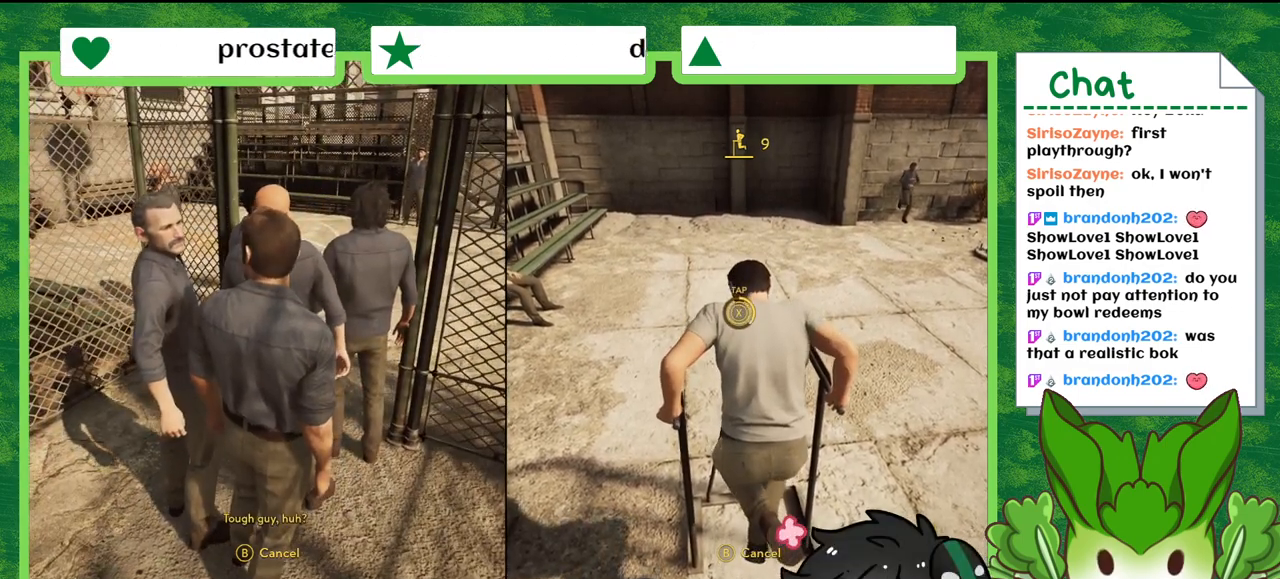
{"buttons": [], "left_stick": "center", "right_stick": "center", "events": [[66, "X", "down"], [166, "X", "up"], [233, "X", "down"], [300, "X", "up"], [400, "X", "down"], [500, "X", "up"]]}
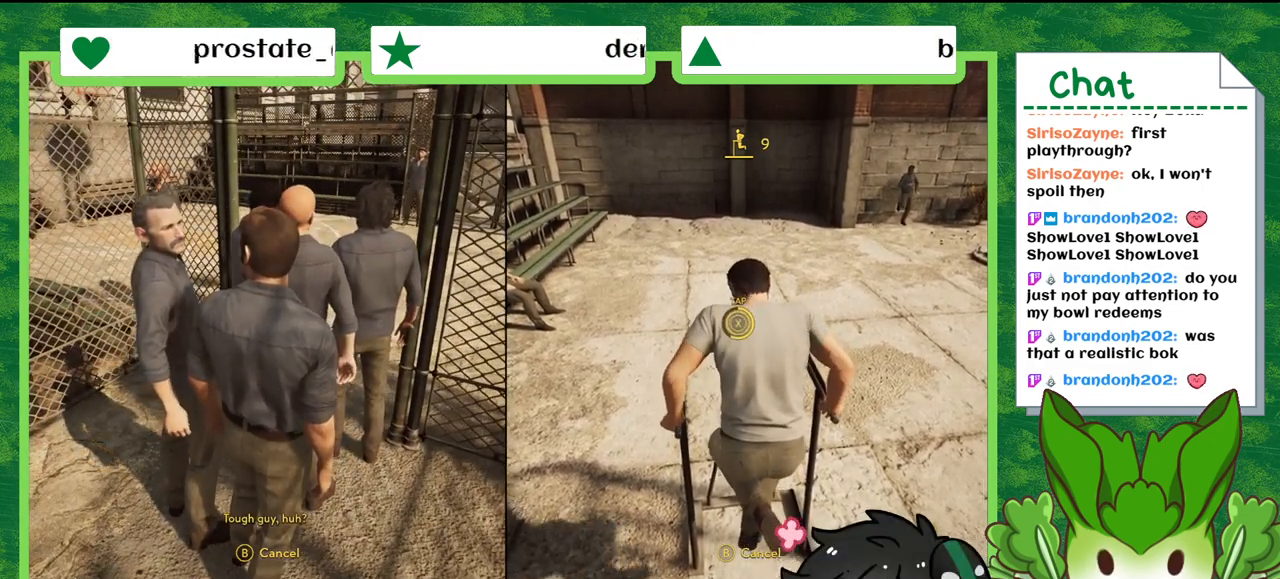
{"buttons": [], "left_stick": "center", "right_stick": "center", "events": [[67, "X", "down"], [134, "X", "up"], [234, "X", "down"], [300, "X", "up"], [400, "X", "down"], [501, "X", "up"]]}
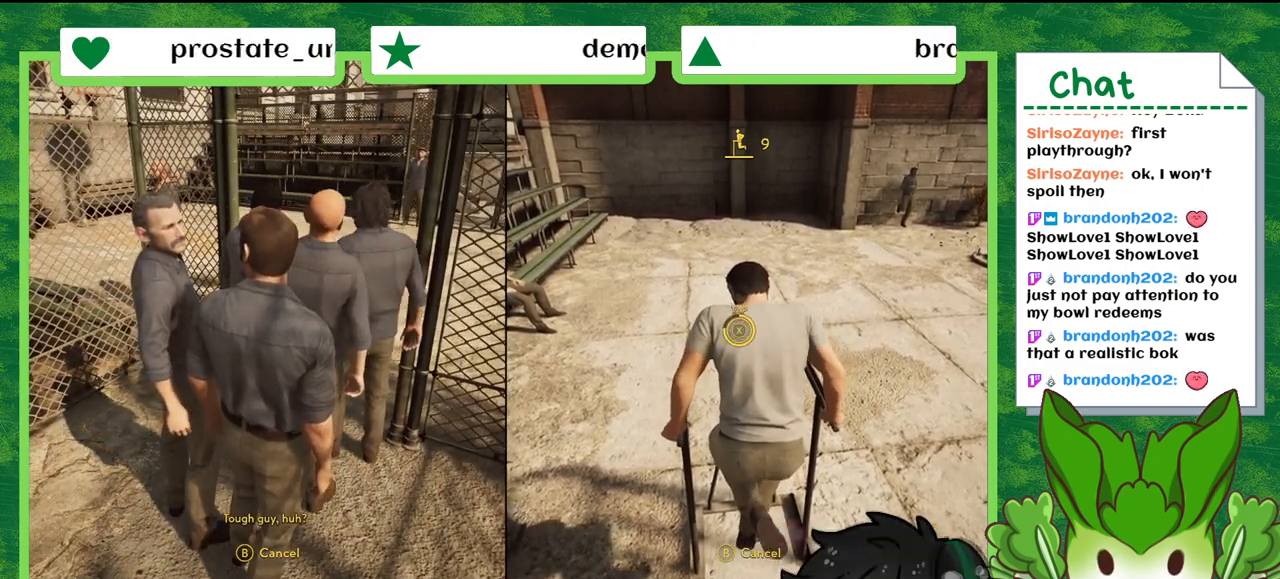
{"buttons": [], "left_stick": "center", "right_stick": "center", "events": [[66, "X", "down"], [166, "X", "up"], [267, "X", "down"], [333, "X", "up"], [400, "X", "down"], [500, "X", "up"]]}
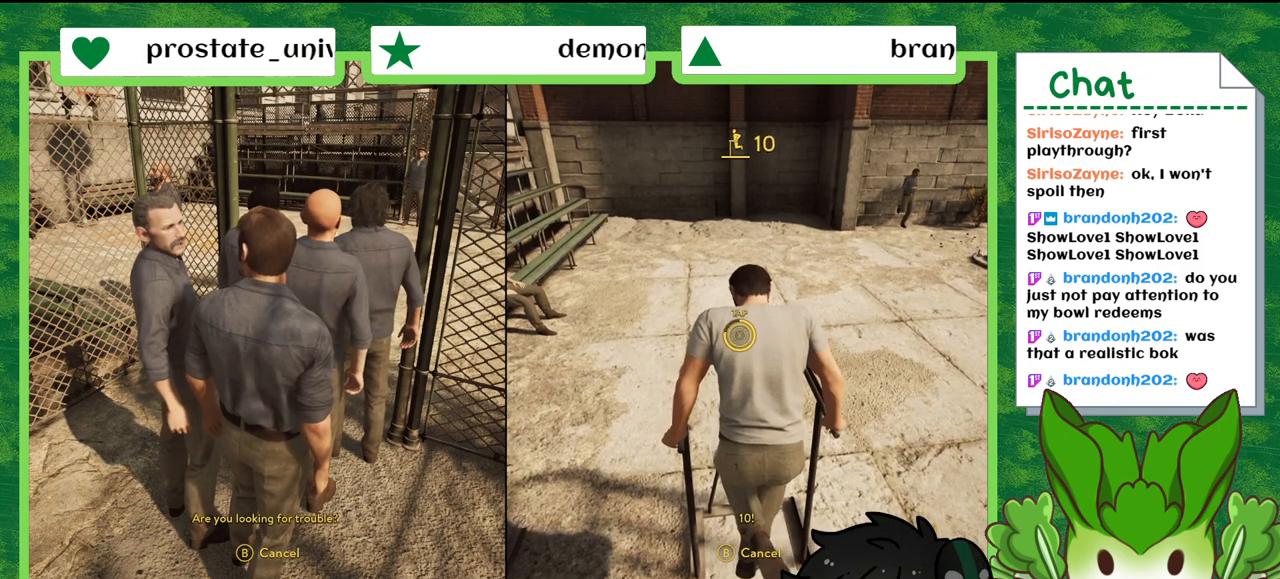
{"buttons": ["X"], "left_stick": "center", "right_stick": "center", "events": [[67, "X", "down"], [167, "X", "up"], [234, "X", "down"], [334, "X", "up"], [434, "X", "down"]]}
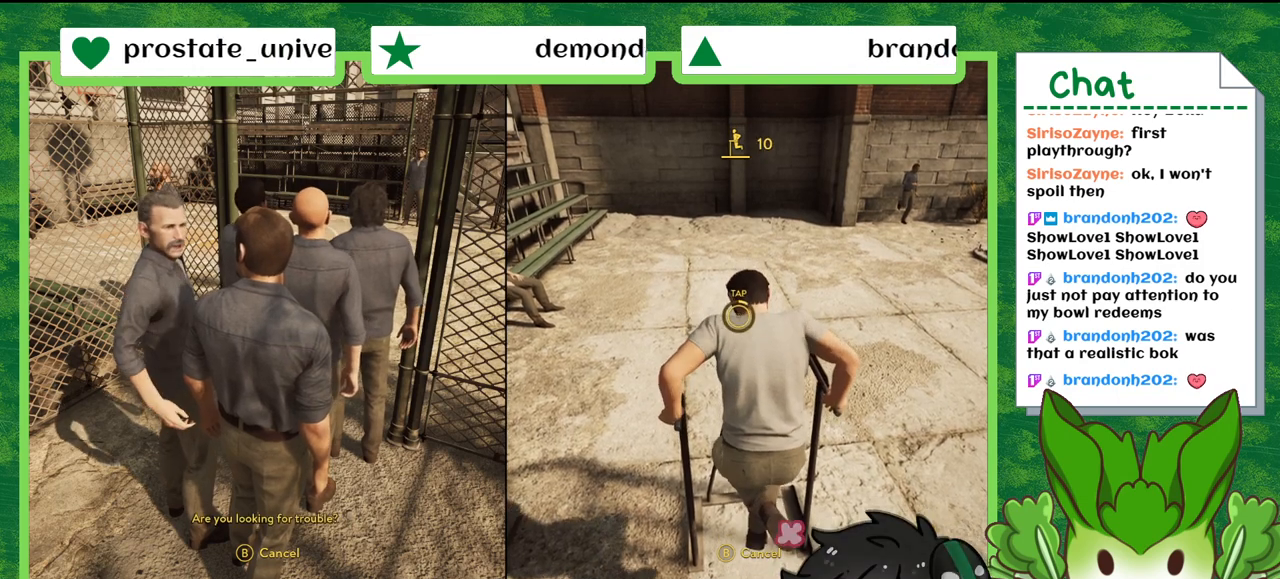
{"buttons": ["X"], "left_stick": "center", "right_stick": "center", "events": [[33, "X", "up"], [100, "X", "down"], [166, "X", "up"], [267, "X", "down"], [367, "X", "up"], [467, "X", "down"]]}
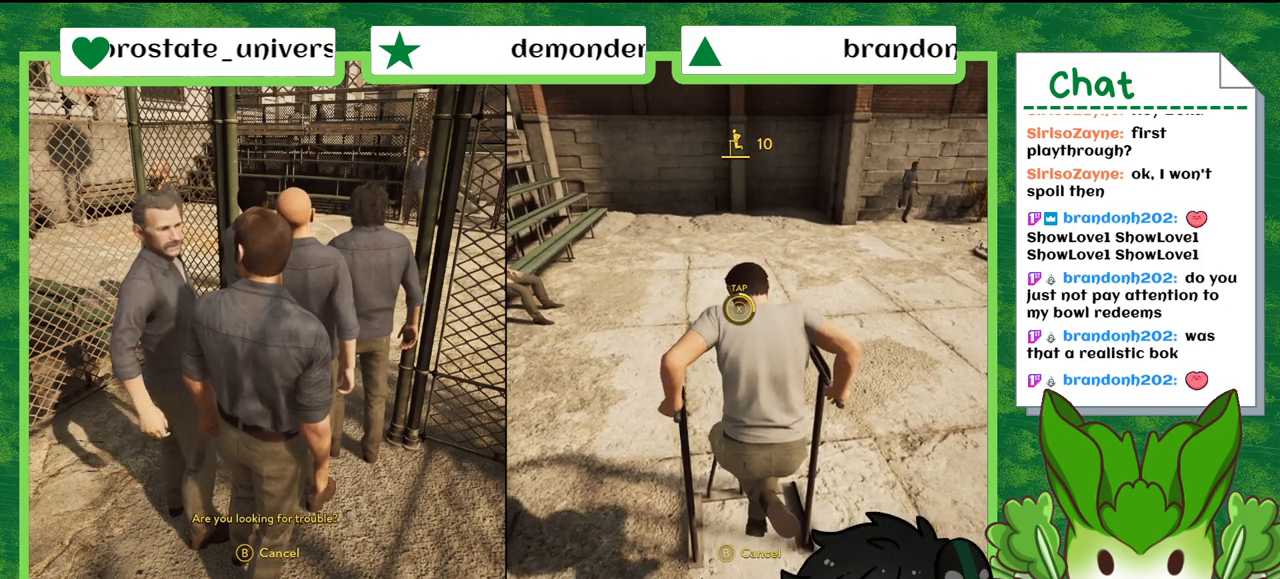
{"buttons": [], "left_stick": "center", "right_stick": "center", "events": [[33, "X", "up"], [100, "X", "down"], [200, "X", "up"], [267, "X", "down"], [334, "X", "up"], [434, "X", "down"], [501, "X", "up"]]}
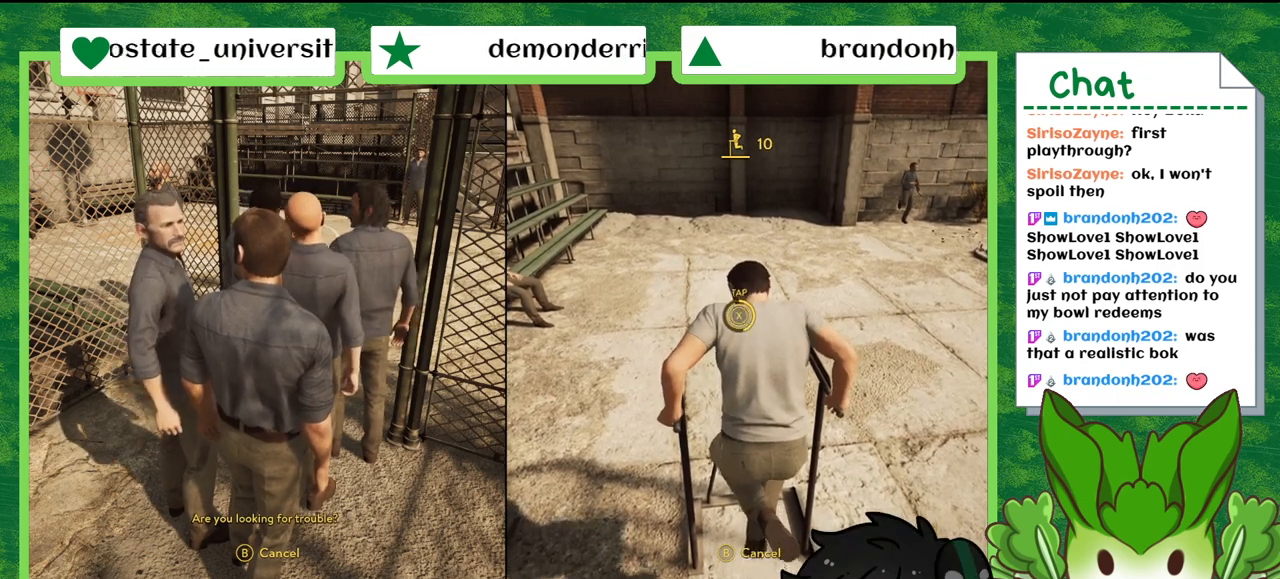
{"buttons": [], "left_stick": "center", "right_stick": "center", "events": [[100, "X", "down"], [166, "X", "up"], [233, "X", "down"], [333, "X", "up"], [400, "X", "down"], [467, "X", "up"]]}
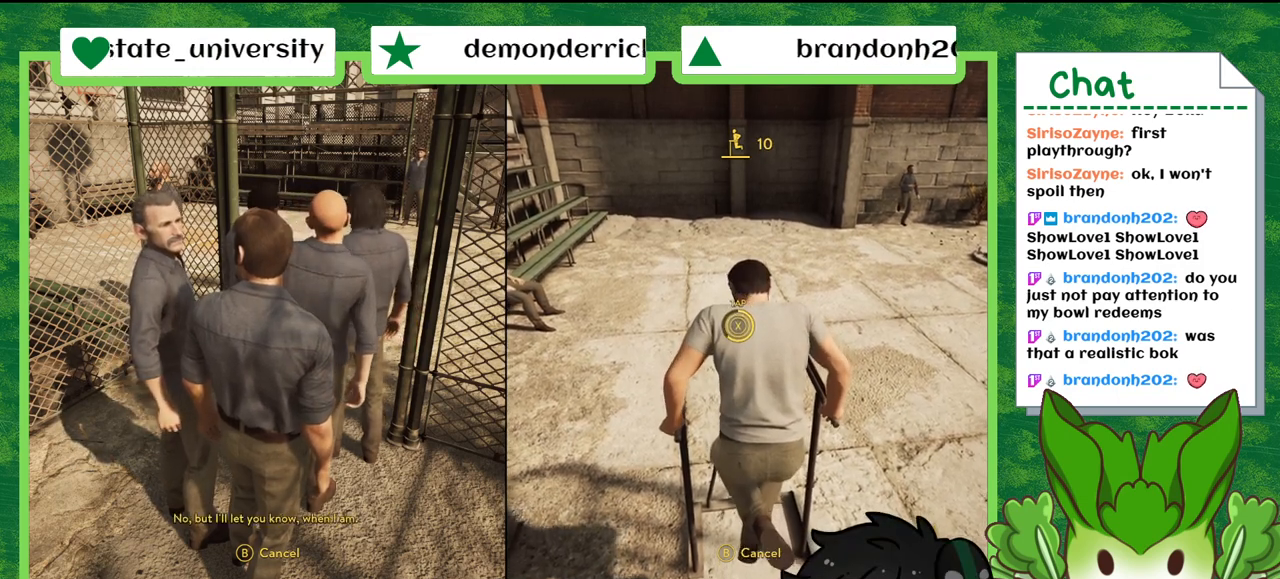
{"buttons": ["X"], "left_stick": "center", "right_stick": "center", "events": [[67, "X", "down"], [134, "X", "up"], [200, "X", "down"], [300, "X", "up"], [367, "X", "down"], [434, "X", "up"], [501, "X", "down"]]}
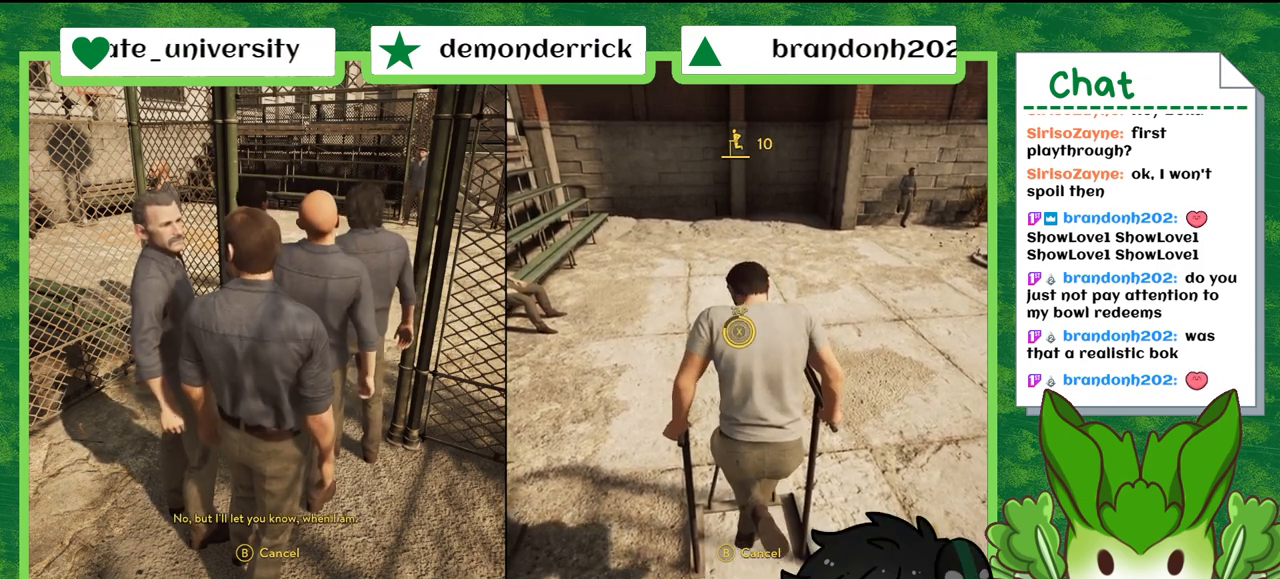
{"buttons": ["X"], "left_stick": "center", "right_stick": "center", "events": [[100, "X", "up"], [166, "X", "down"], [233, "X", "up"], [333, "X", "down"], [400, "X", "up"], [500, "X", "down"]]}
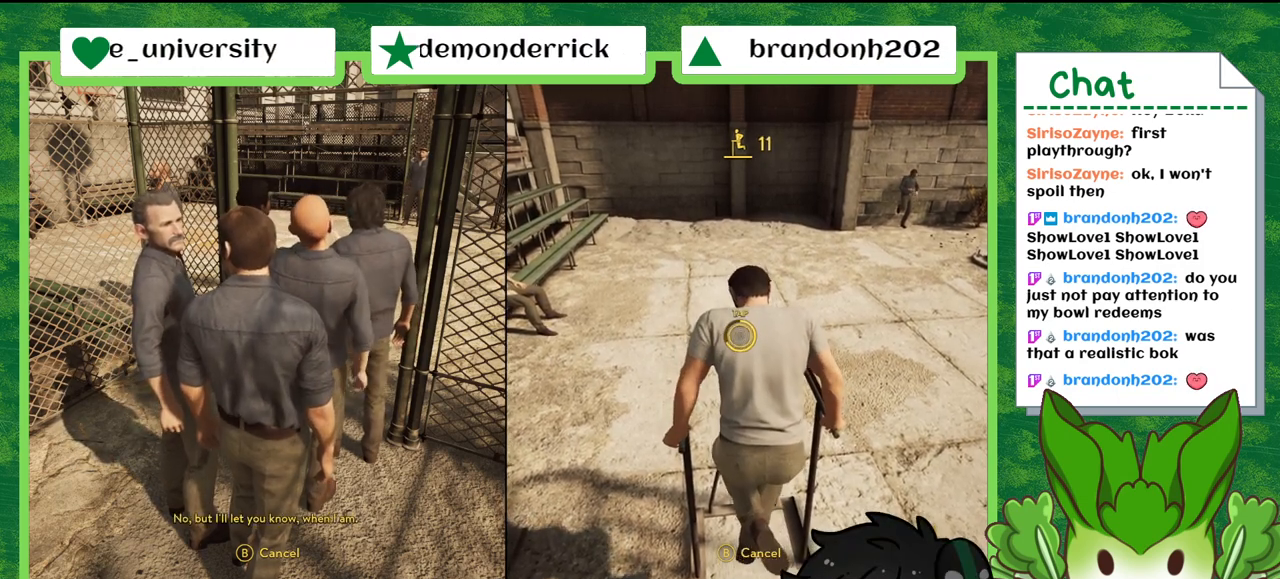
{"buttons": ["X"], "left_stick": "center", "right_stick": "center", "events": [[67, "X", "up"], [167, "X", "down"], [267, "X", "up"], [334, "X", "down"], [401, "X", "up"], [501, "X", "down"]]}
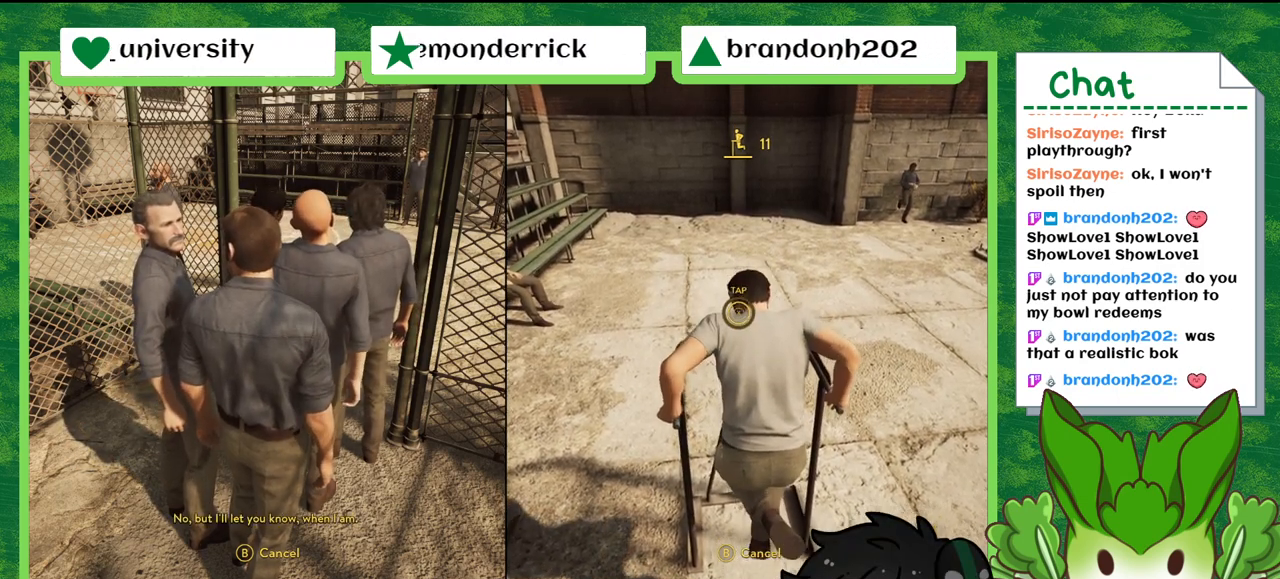
{"buttons": ["X"], "left_stick": "center", "right_stick": "center", "events": [[133, "X", "up"], [233, "X", "down"]]}
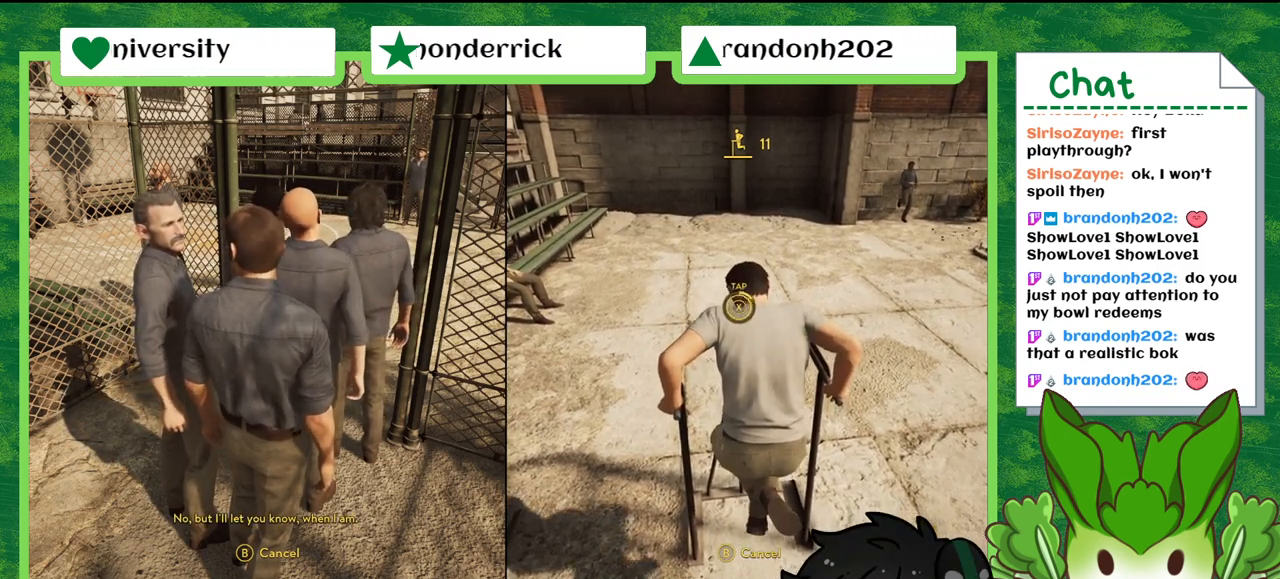
{"buttons": ["X"], "left_stick": "center", "right_stick": "center", "events": []}